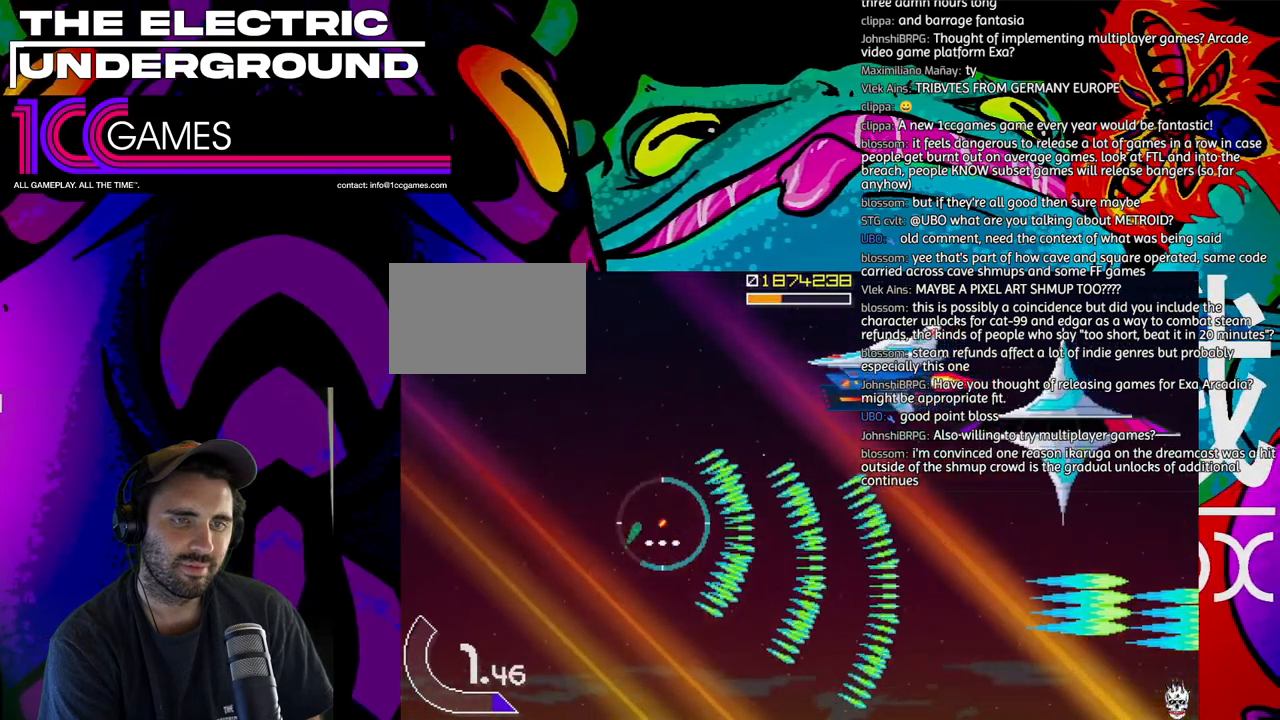
Gameplay with a controller (arcade stick); each line is a JSON object with the inputs held at the frame after it. "events" lists button and stick changes between this image and that frame as [ms after this image, input, new state], when the widget could be followed in between. Not read: L3 R3.
{"buttons": ["SQUARE", "TRIANGLE"], "left_stick": "up", "events": [[400, "SQUARE", "down"]]}
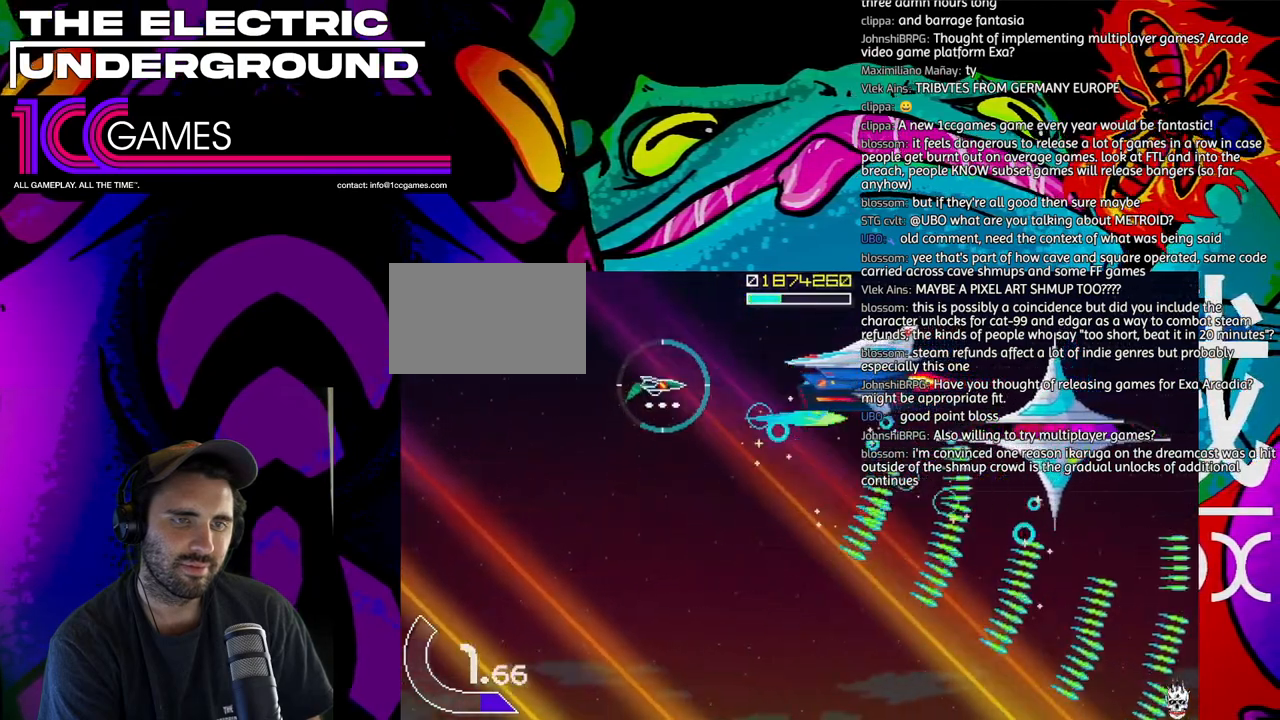
{"buttons": ["SQUARE", "TRIANGLE"], "left_stick": "down-right", "events": [[100, "left_stick", "left"], [200, "CIRCLE", "down"], [200, "left_stick", "down"], [267, "left_stick", "center"], [433, "CIRCLE", "up"], [500, "left_stick", "down-right"]]}
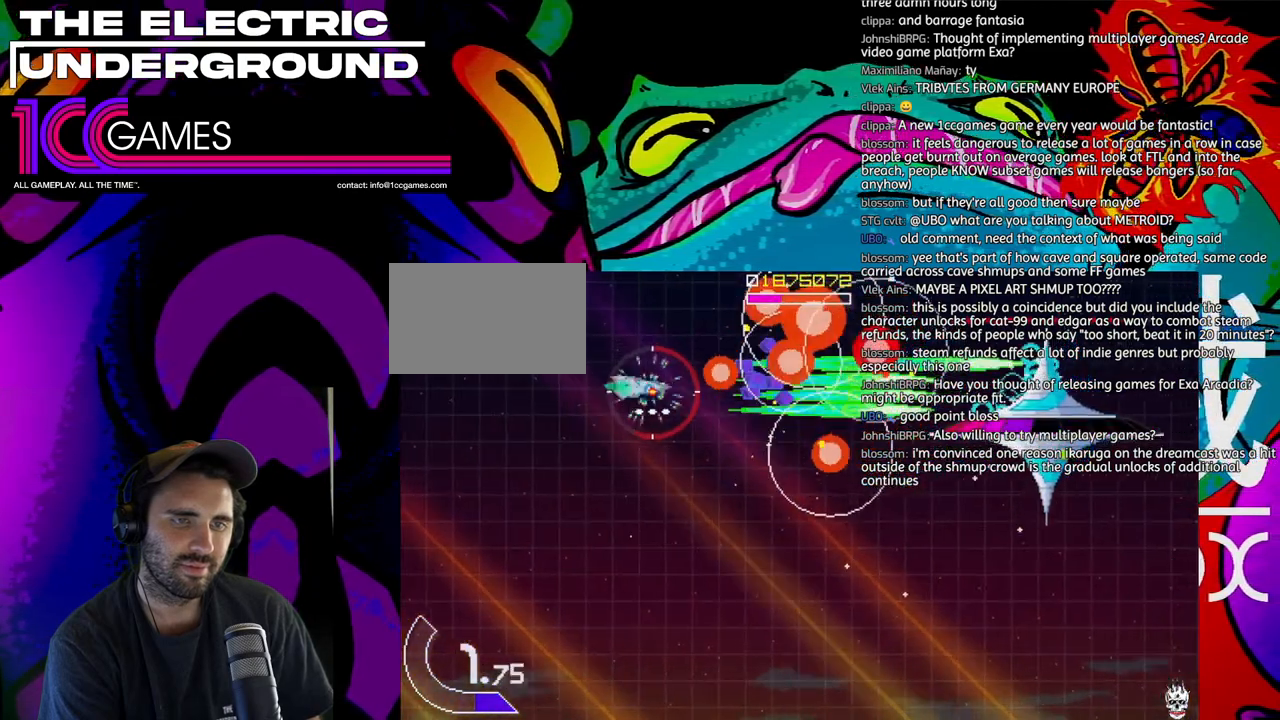
{"buttons": ["SQUARE", "TRIANGLE"], "left_stick": "right", "events": [[267, "left_stick", "right"]]}
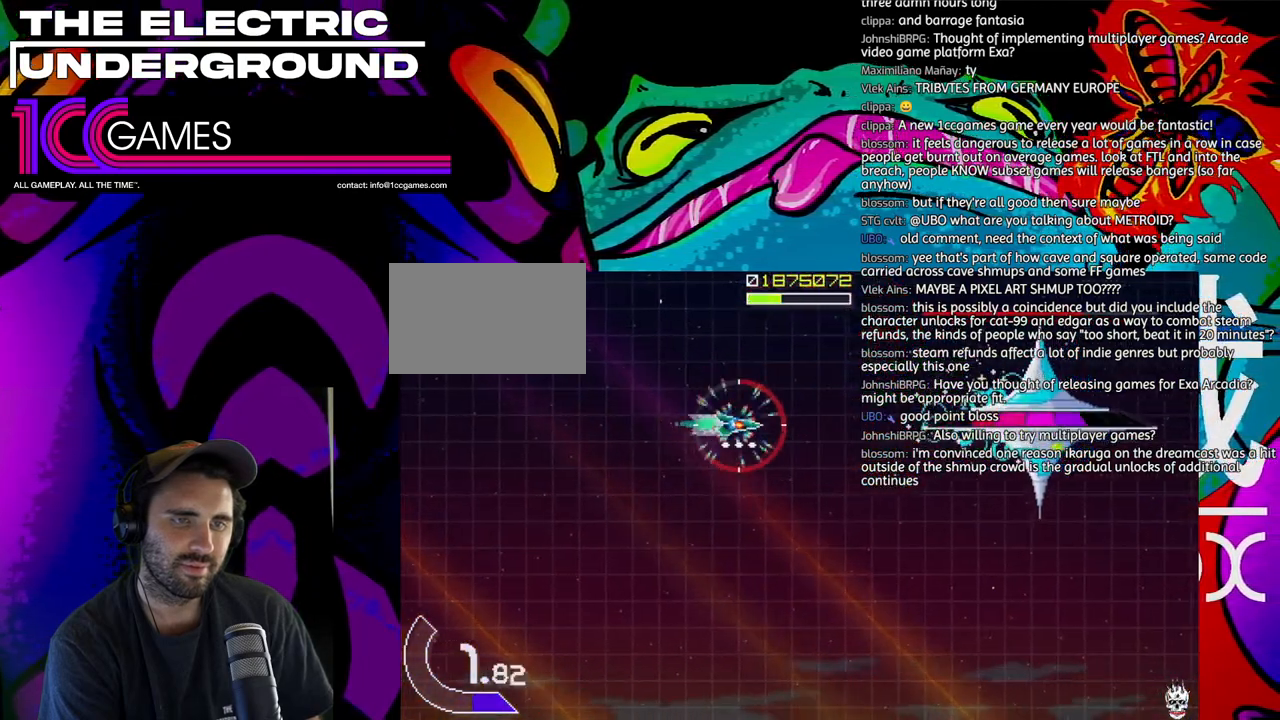
{"buttons": ["SQUARE", "TRIANGLE"], "left_stick": "right", "events": []}
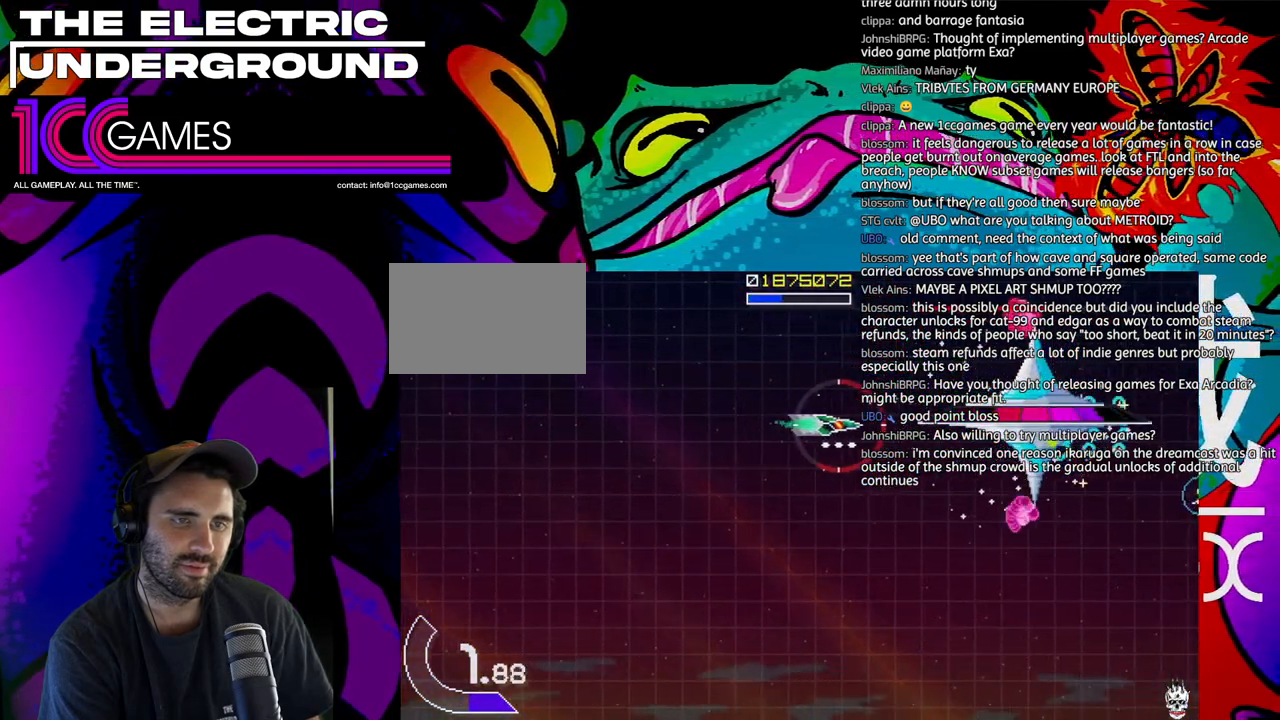
{"buttons": ["SQUARE", "TRIANGLE"], "left_stick": "left", "events": [[200, "left_stick", "center"], [400, "left_stick", "left"]]}
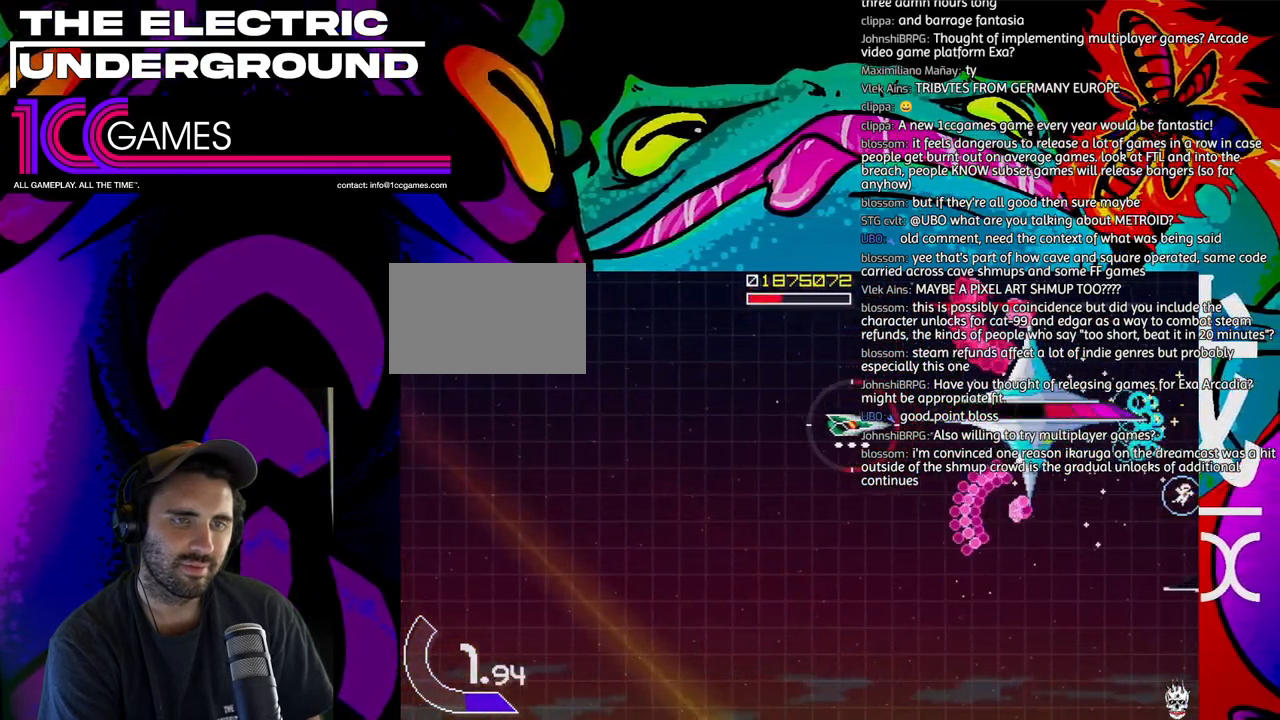
{"buttons": ["SQUARE", "TRIANGLE"], "left_stick": "left", "events": []}
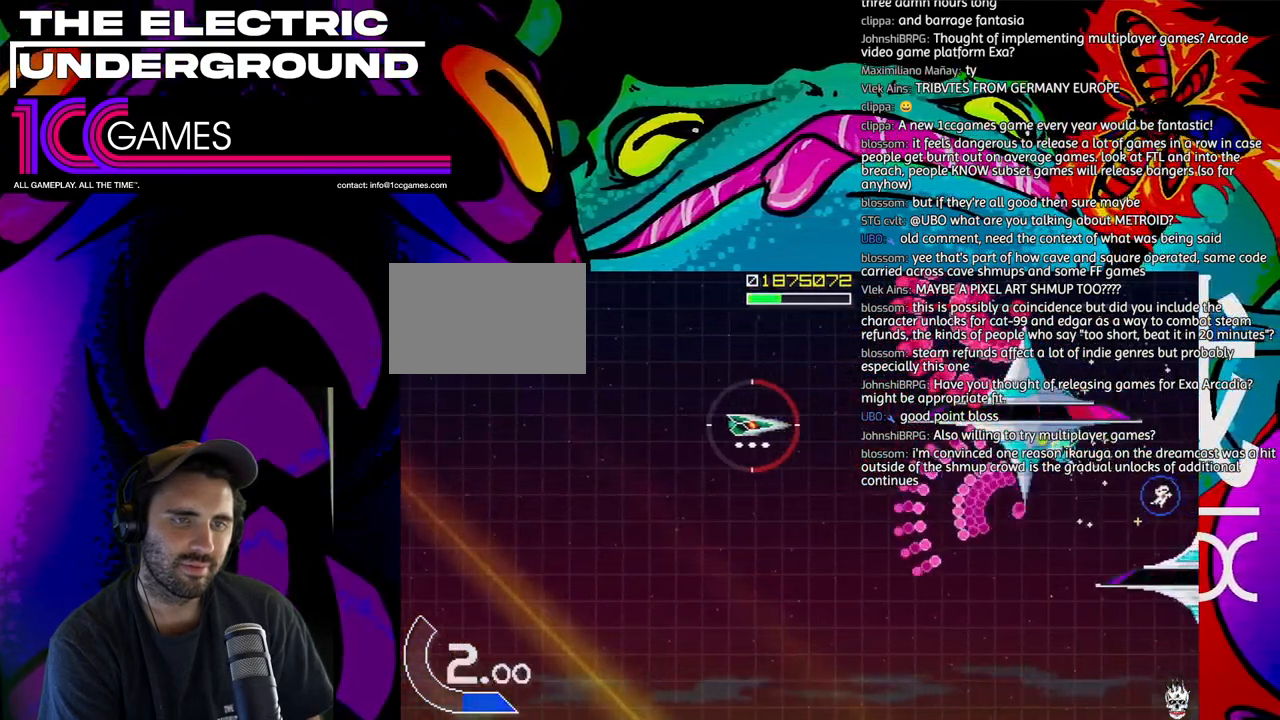
{"buttons": ["SQUARE", "TRIANGLE"], "left_stick": "left", "events": []}
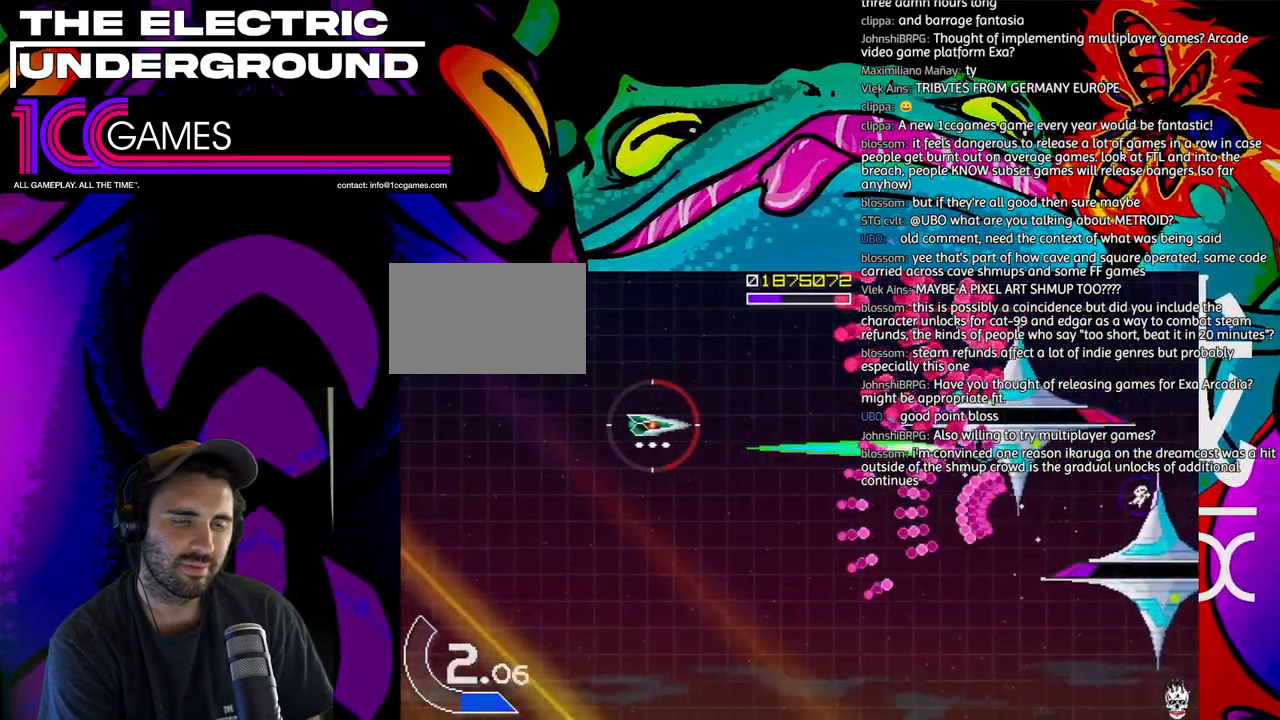
{"buttons": ["SQUARE", "TRIANGLE"], "left_stick": "center", "events": [[300, "left_stick", "center"]]}